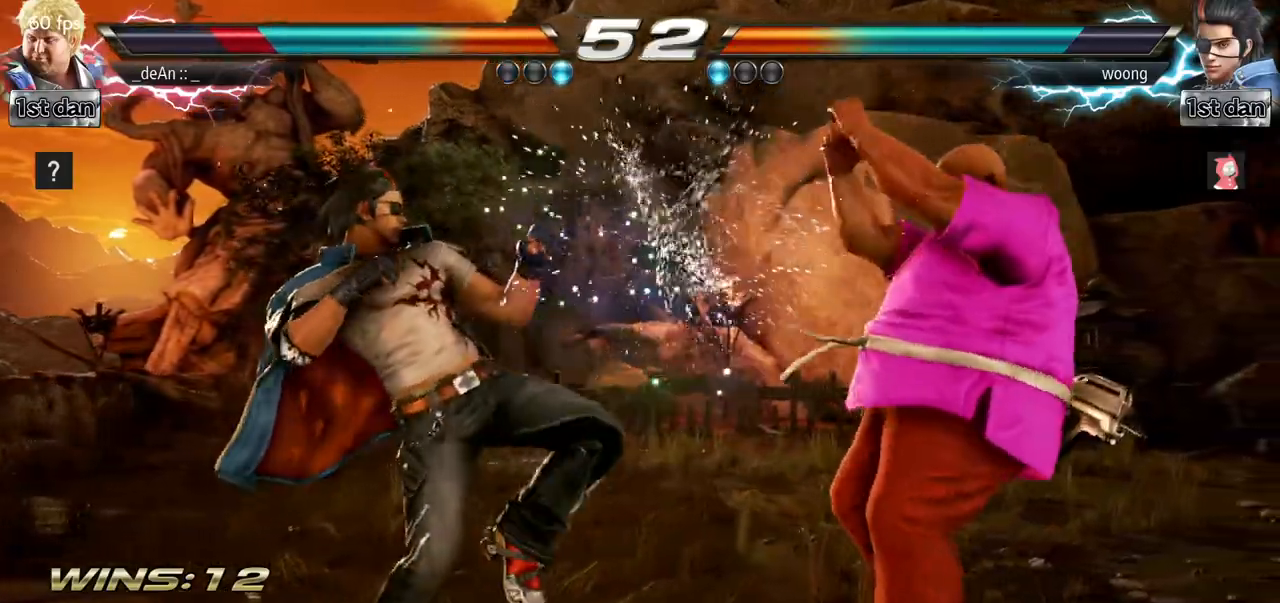
Gameplay with a controller (arcade stick); each line is a JSON object with the inputs held at the frame after it. "events" lists button and stick changes between this image and that frame as [ms after this image, input, new state], when the widget could be followed in between. Not read: L3 R3.
{"buttons": [], "left_stick": "center", "events": [[167, "left_stick", "center"], [217, "SQUARE", "down"], [417, "SQUARE", "up"]]}
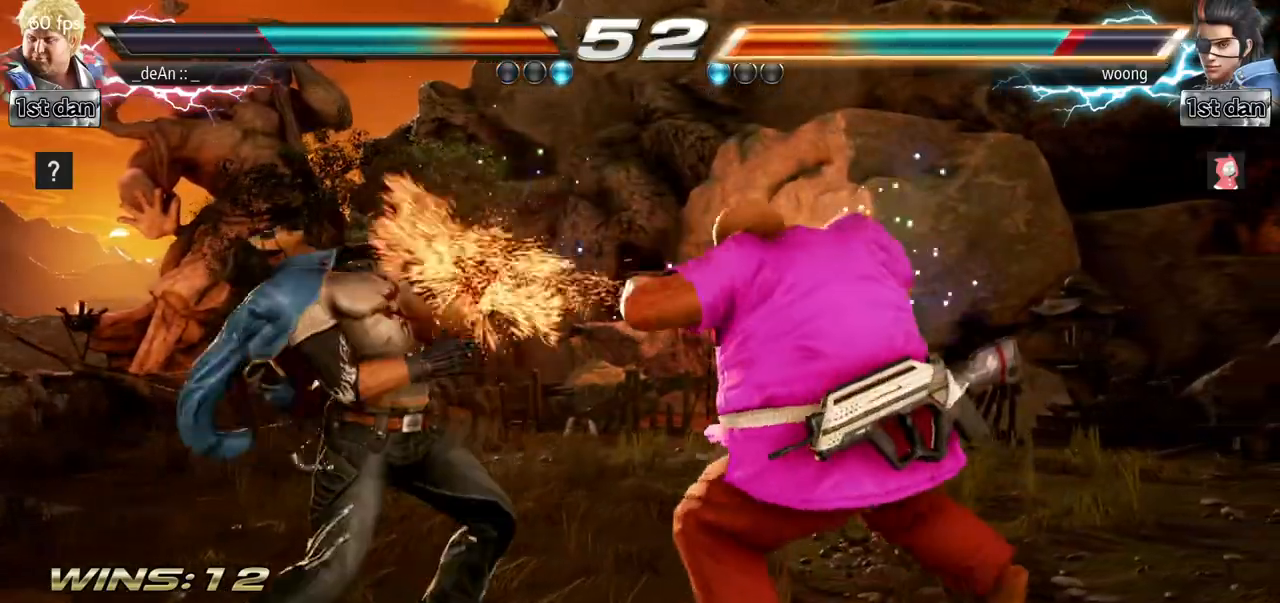
{"buttons": [], "left_stick": "right", "events": [[83, "left_stick", "right"], [200, "TRIANGLE", "down"], [317, "TRIANGLE", "up"]]}
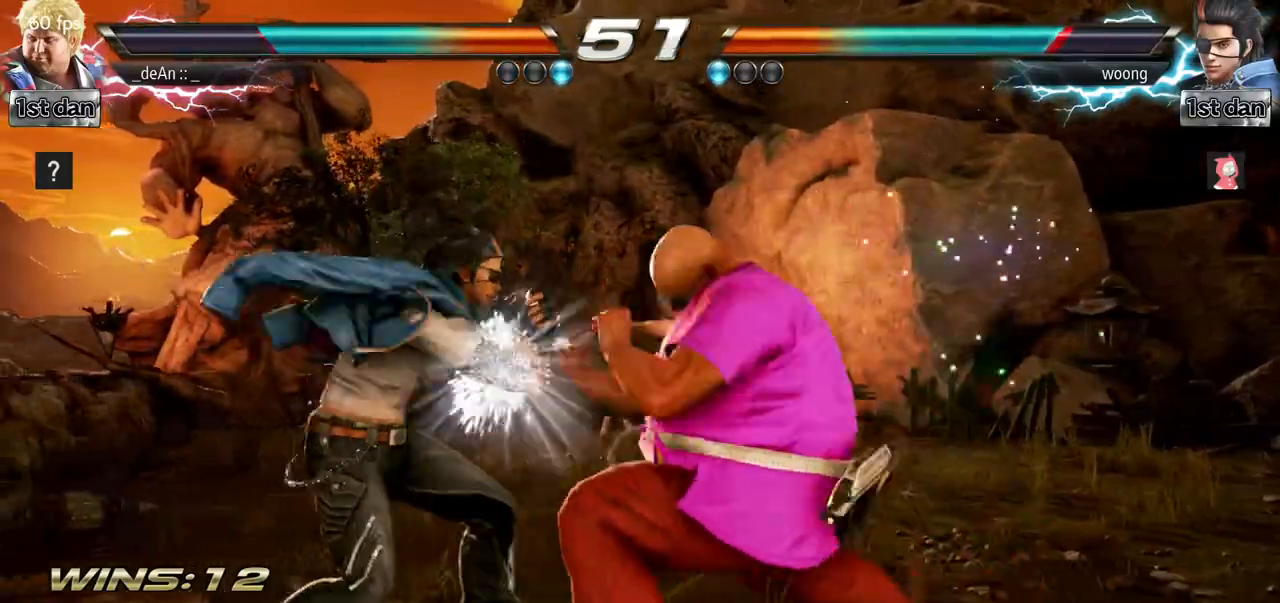
{"buttons": ["CIRCLE"], "left_stick": "down", "events": [[167, "left_stick", "center"], [267, "SQUARE", "down"], [367, "SQUARE", "up"], [384, "left_stick", "down"], [451, "CIRCLE", "down"]]}
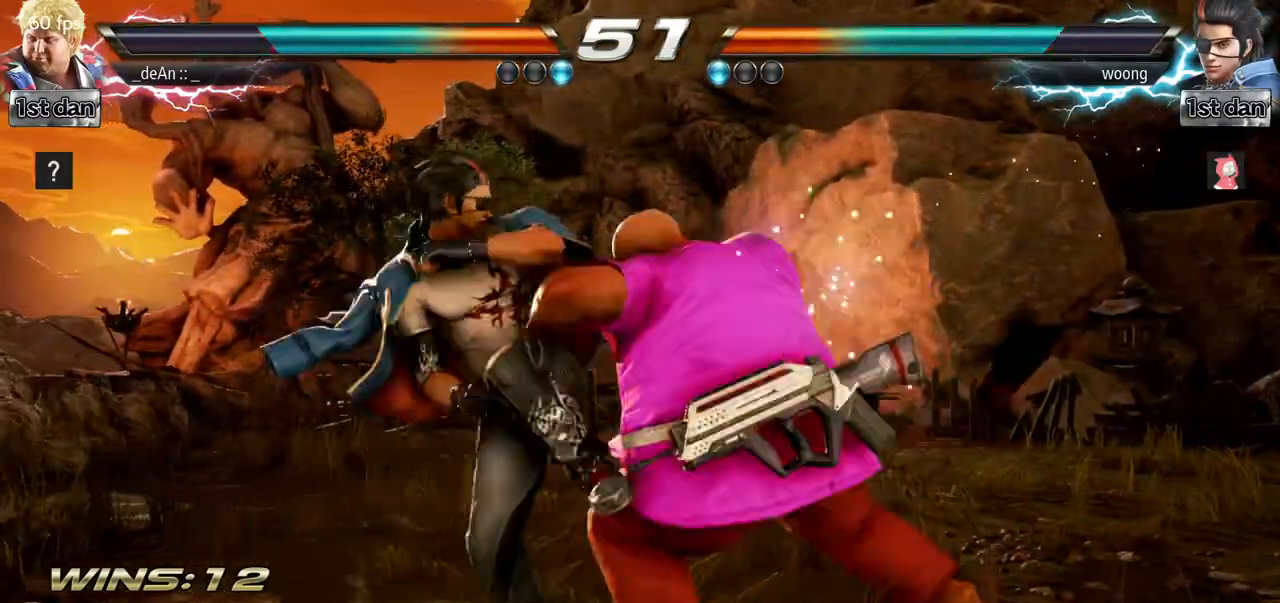
{"buttons": [], "left_stick": "center", "events": [[84, "CIRCLE", "up"], [117, "left_stick", "center"], [217, "CIRCLE", "down"], [334, "CIRCLE", "up"]]}
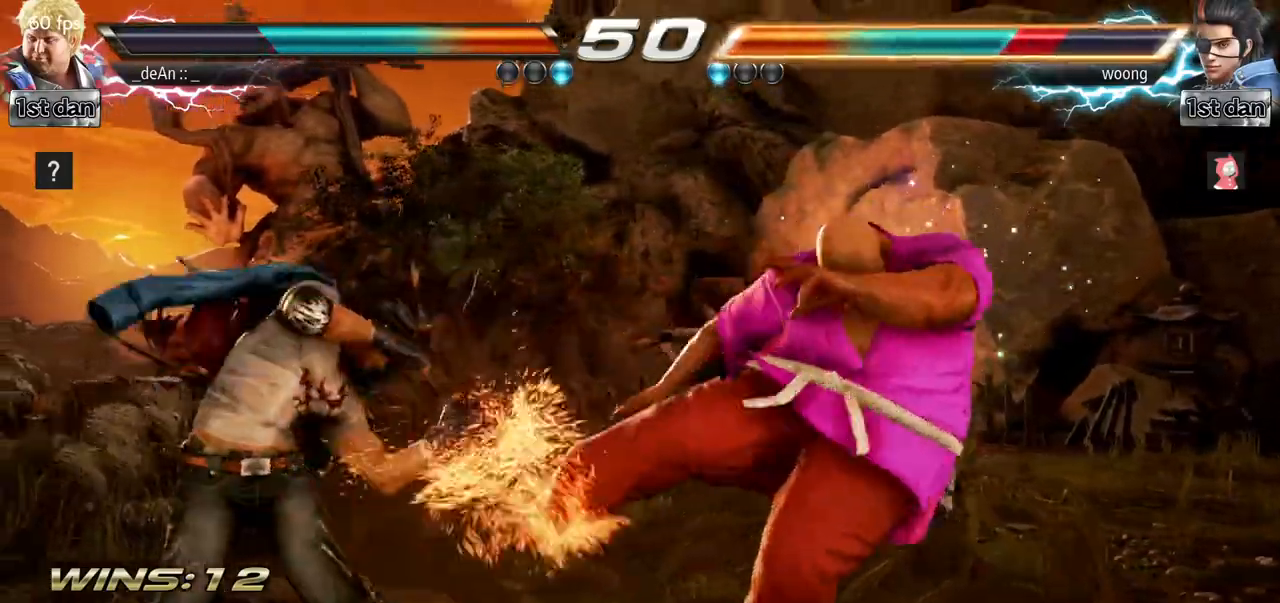
{"buttons": ["TRIANGLE"], "left_stick": "left", "events": [[283, "left_stick", "left"], [367, "TRIANGLE", "down"]]}
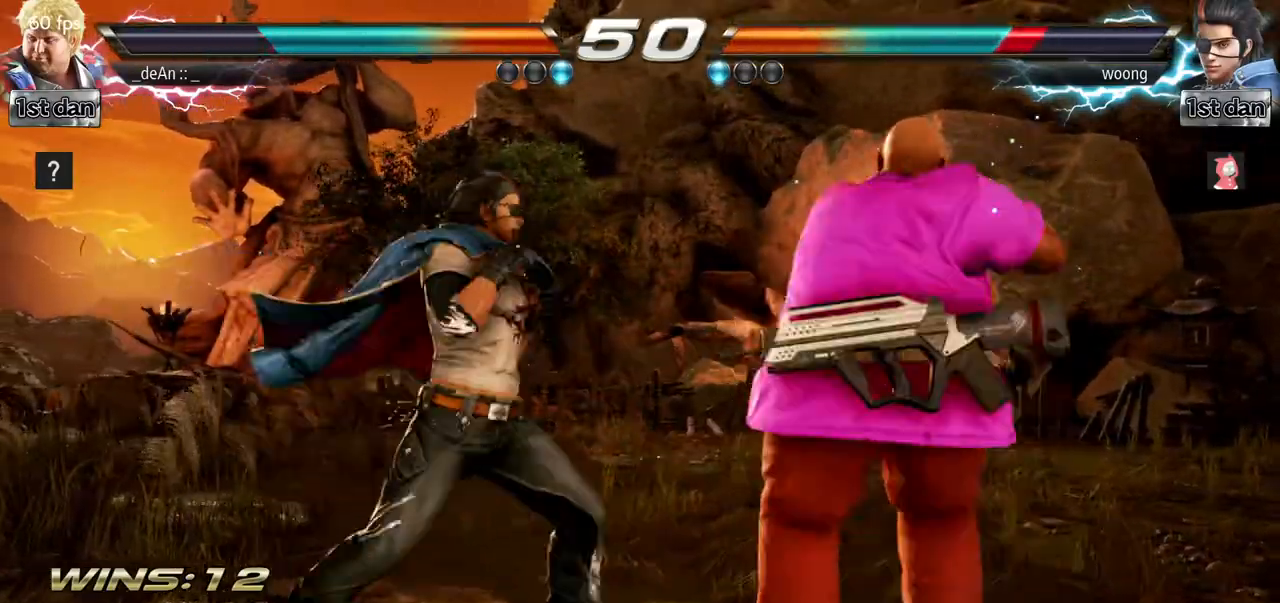
{"buttons": [], "left_stick": "right", "events": [[33, "TRIANGLE", "up"], [184, "left_stick", "center"], [484, "left_stick", "right"]]}
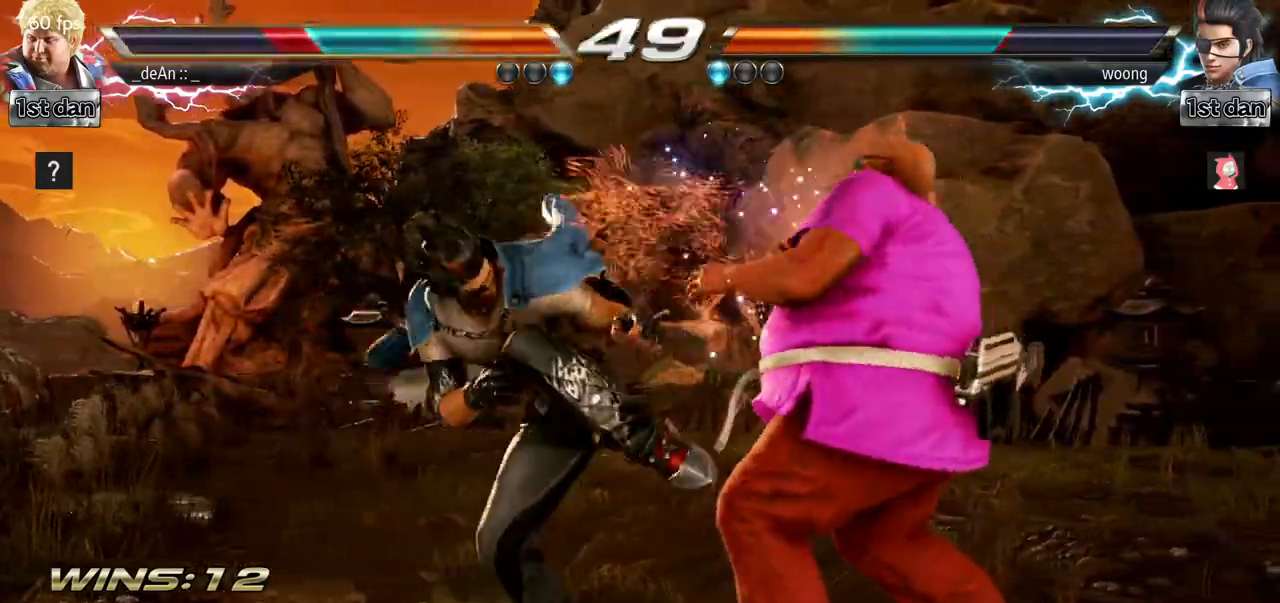
{"buttons": ["SQUARE", "TRIANGLE"], "left_stick": "center", "events": [[183, "left_stick", "down"], [333, "TRIANGLE", "down"], [333, "left_stick", "center"], [417, "SQUARE", "down"]]}
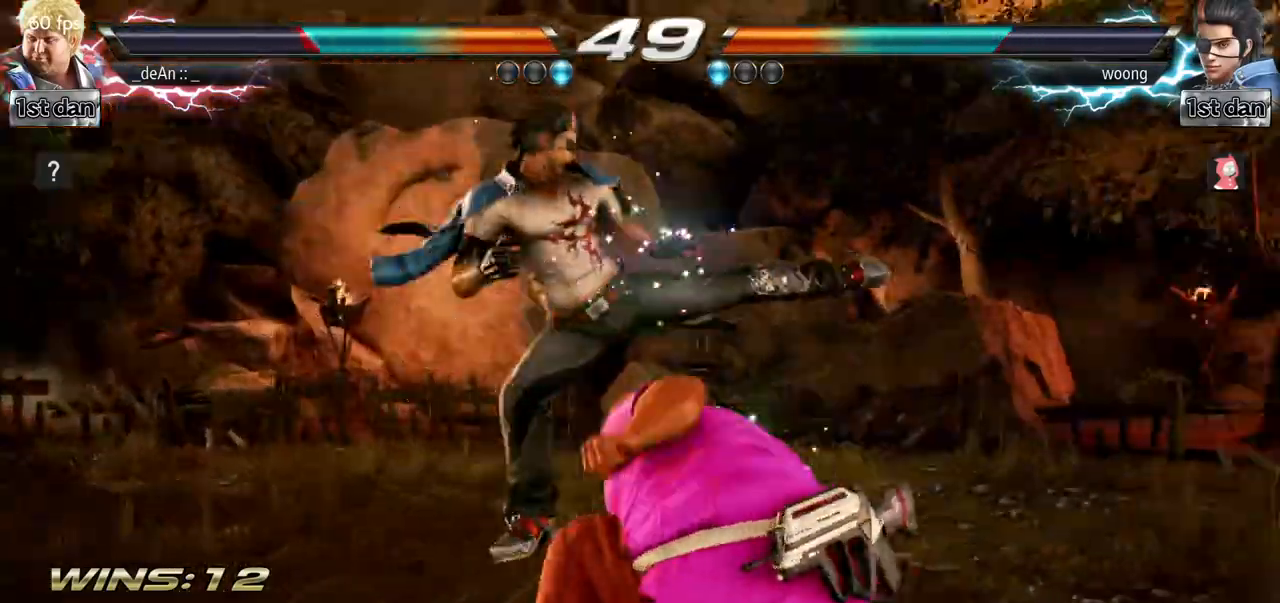
{"buttons": [], "left_stick": "center", "events": [[17, "TRIANGLE", "up"], [117, "SQUARE", "up"]]}
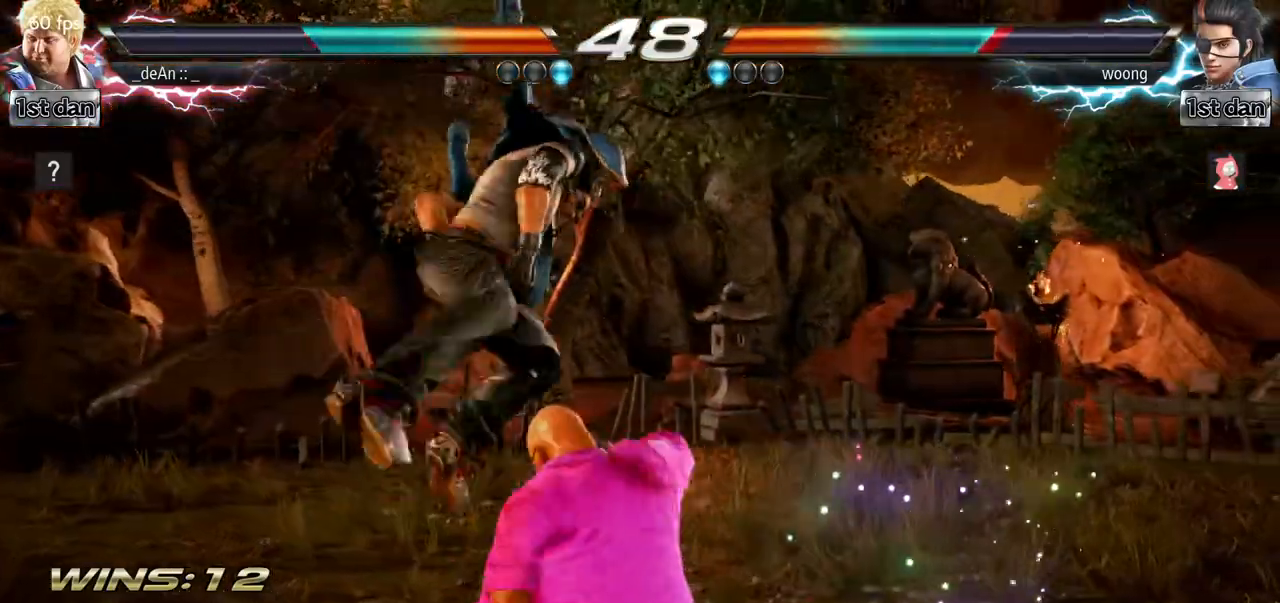
{"buttons": ["CIRCLE"], "left_stick": "left", "events": [[467, "left_stick", "left"], [500, "CIRCLE", "down"]]}
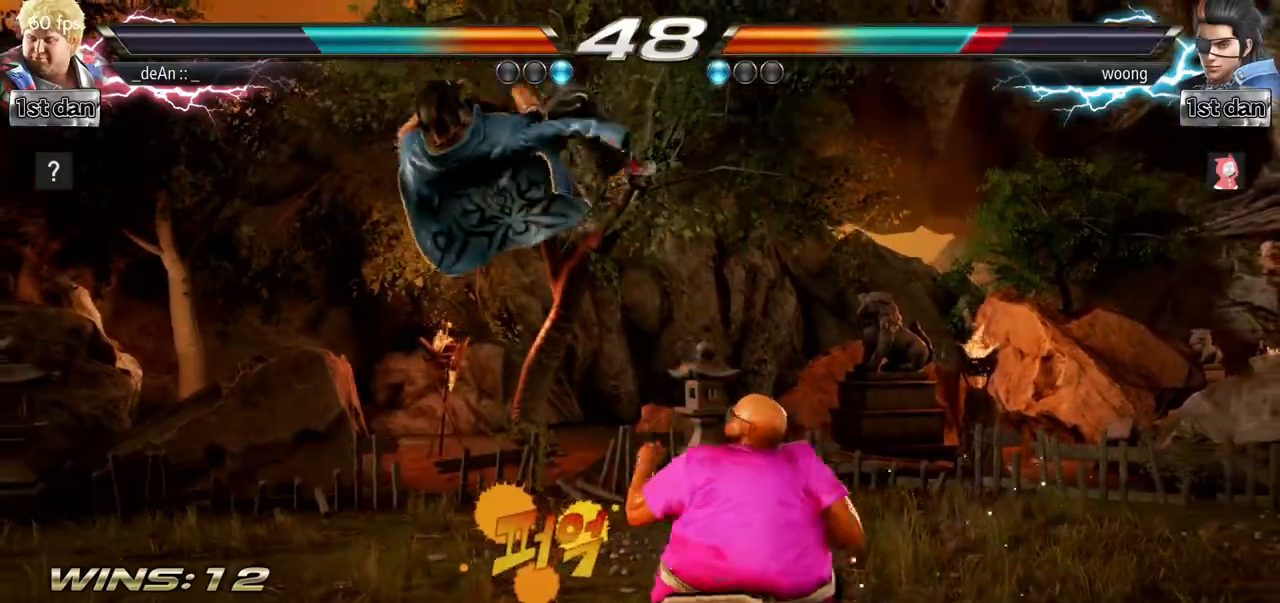
{"buttons": [], "left_stick": "center"}
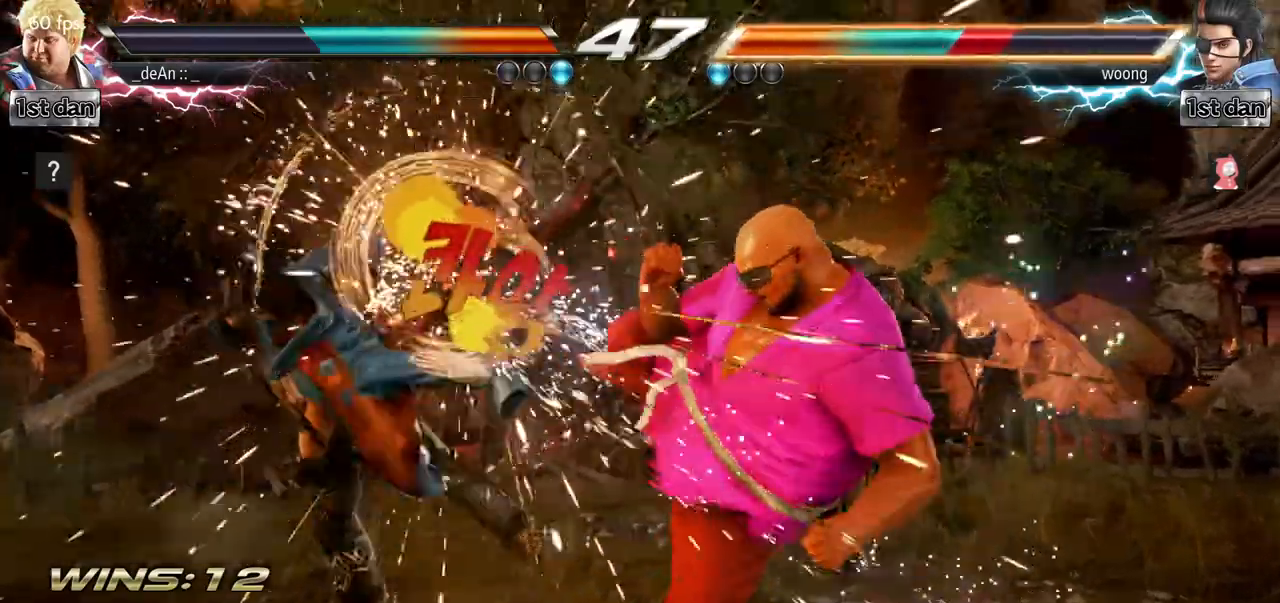
{"buttons": [], "left_stick": "left", "events": [[333, "left_stick", "left"], [383, "left_stick", "center"], [483, "left_stick", "left"]]}
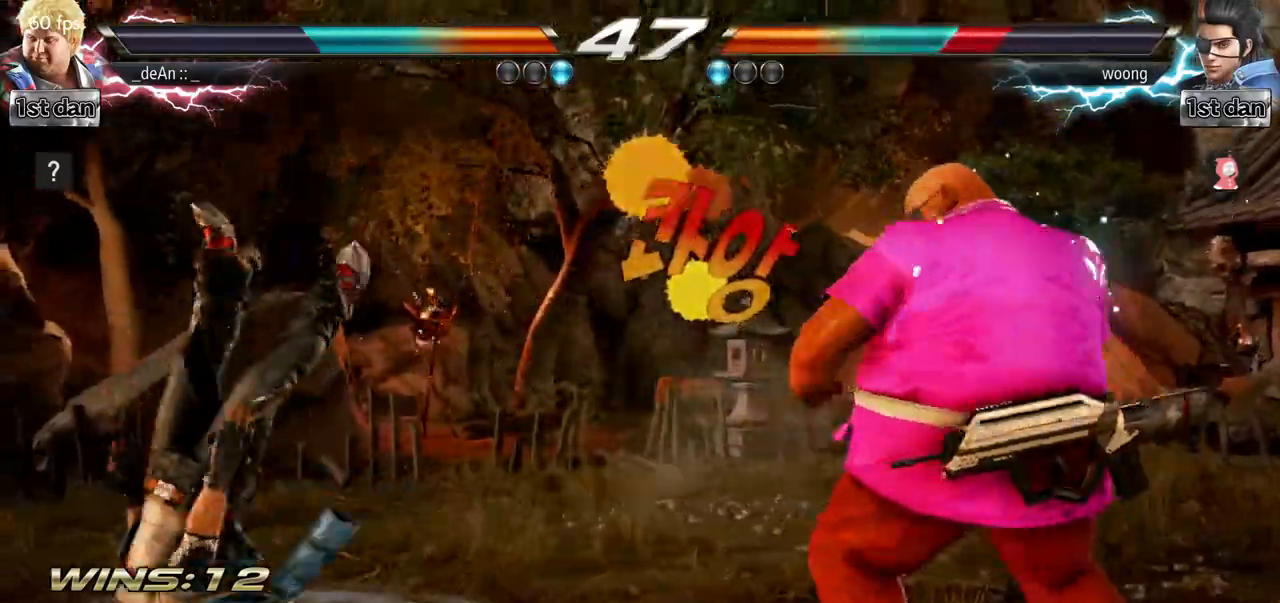
{"buttons": [], "left_stick": "center", "events": [[117, "CROSS", "down"], [334, "left_stick", "center"], [367, "CROSS", "up"]]}
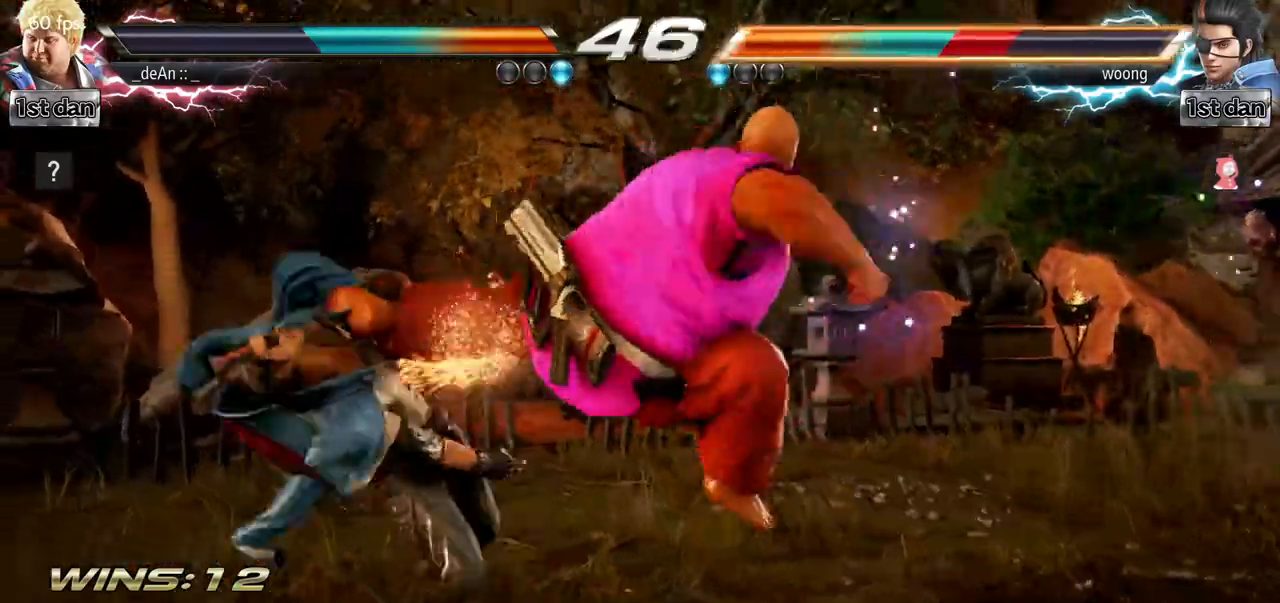
{"buttons": ["SQUARE"], "left_stick": "down-left", "events": [[216, "left_stick", "down-left"], [317, "SQUARE", "down"]]}